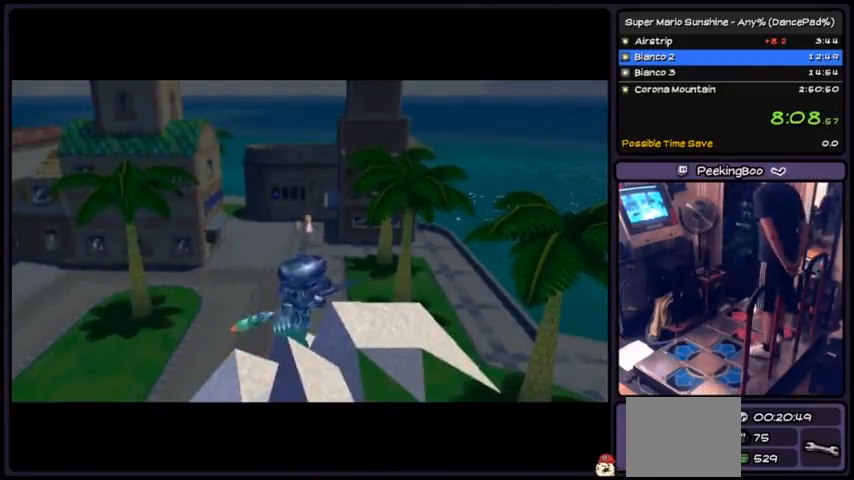
Gameplay with a controller (Nintendo layout); each line is a JSON object with the inputs held at the frame after it. "events" lists button and stick changes between this image and that frame as [ms after this image, input, new state], when the widget could be followed in between. Not read: L3 R3.
{"buttons": [], "events": [[233, "A", "down"], [500, "A", "up"]]}
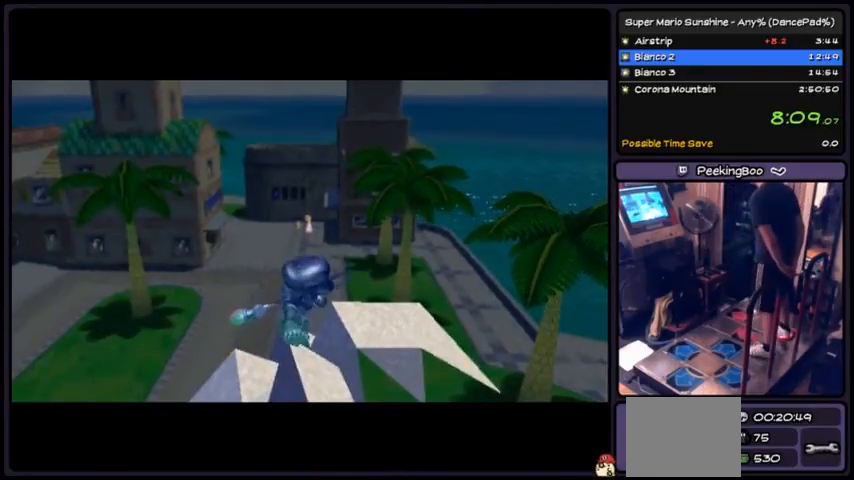
{"buttons": [], "events": [[133, "A", "down"], [300, "A", "up"], [334, "A", "down"], [500, "A", "up"]]}
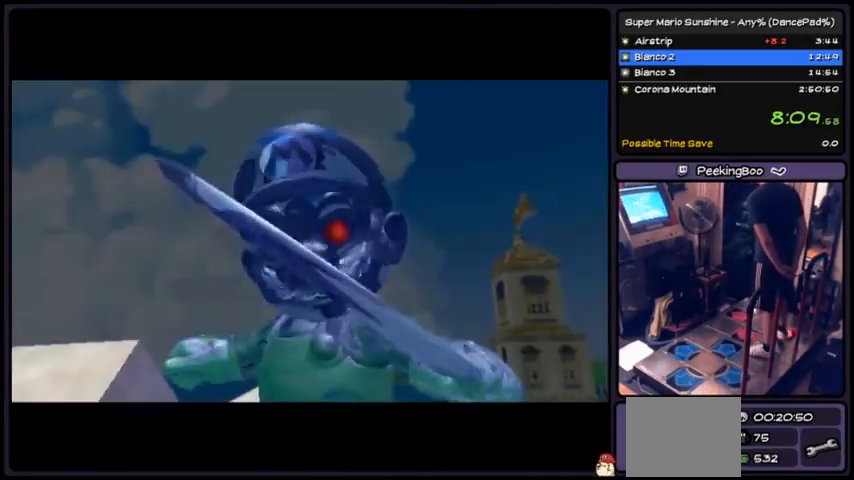
{"buttons": ["A"], "events": [[34, "A", "down"], [201, "A", "up"], [267, "A", "down"]]}
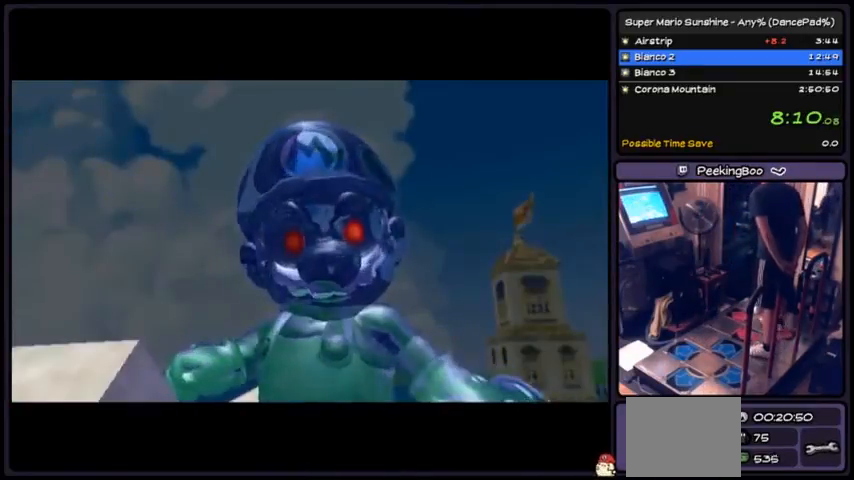
{"buttons": ["A"], "events": []}
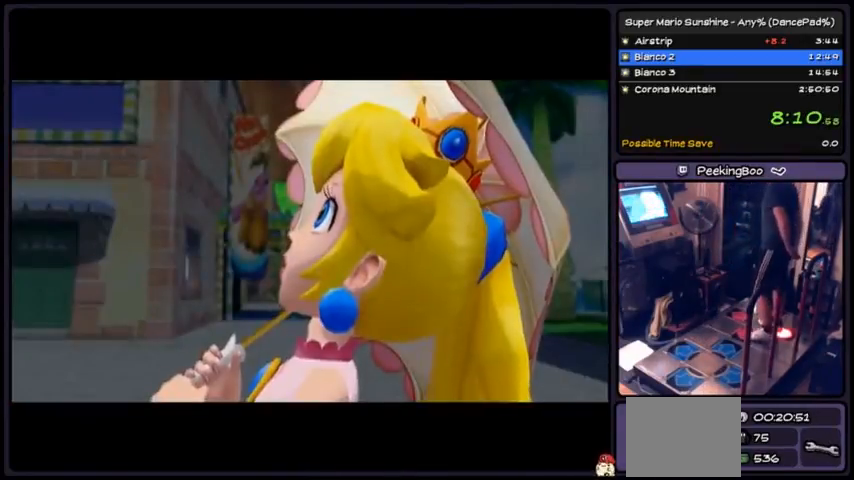
{"buttons": ["A"], "events": [[100, "A", "up"], [367, "A", "down"]]}
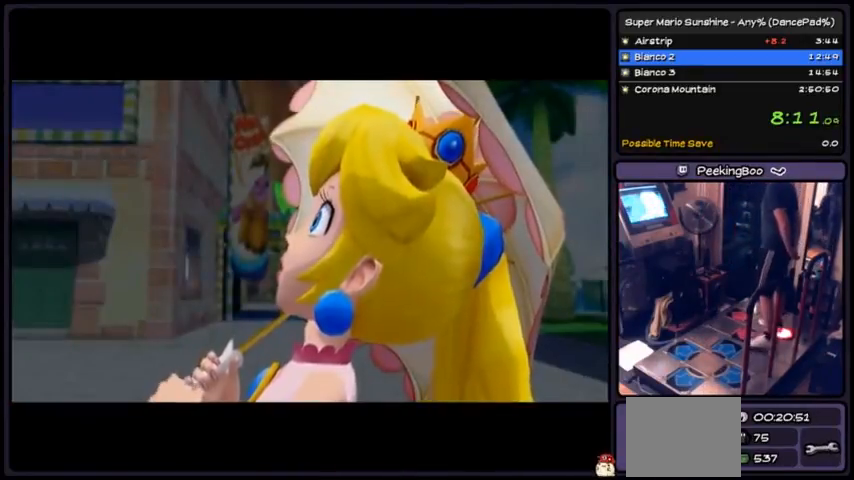
{"buttons": [], "events": [[434, "A", "up"]]}